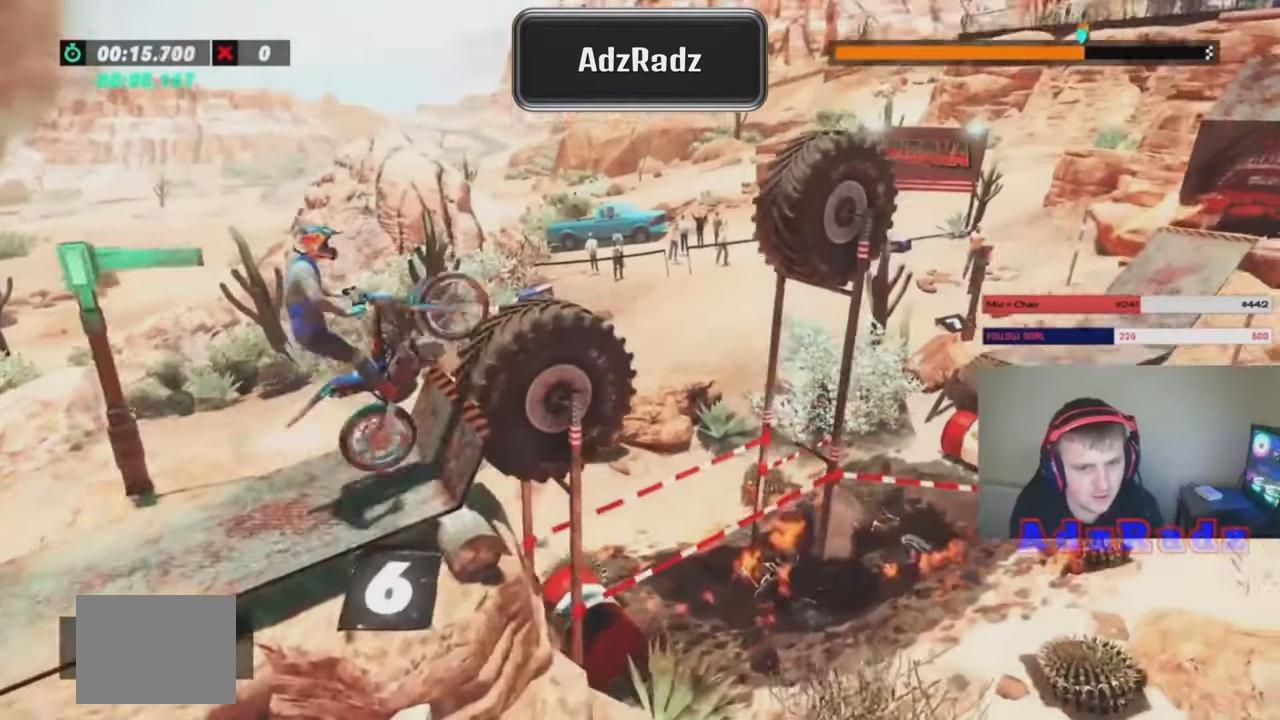
Gameplay with a controller (Xbox layout); each line is a JSON object with the inputs held at the frame after it. "events" lists button and stick changes between this image and that frame as [ms after this image, input, new state], when the widget could be followed in between. Not read: A B DPAD_DOWN DPAD_LEFT DPAD_RIGHT DPAD_UP L1 L2 L3 R1 R3 SELECT START X Y right_stick.
{"buttons": ["R2"], "left_stick": "center", "events": [[150, "left_stick", "right"], [250, "left_stick", "left"], [483, "left_stick", "center"]]}
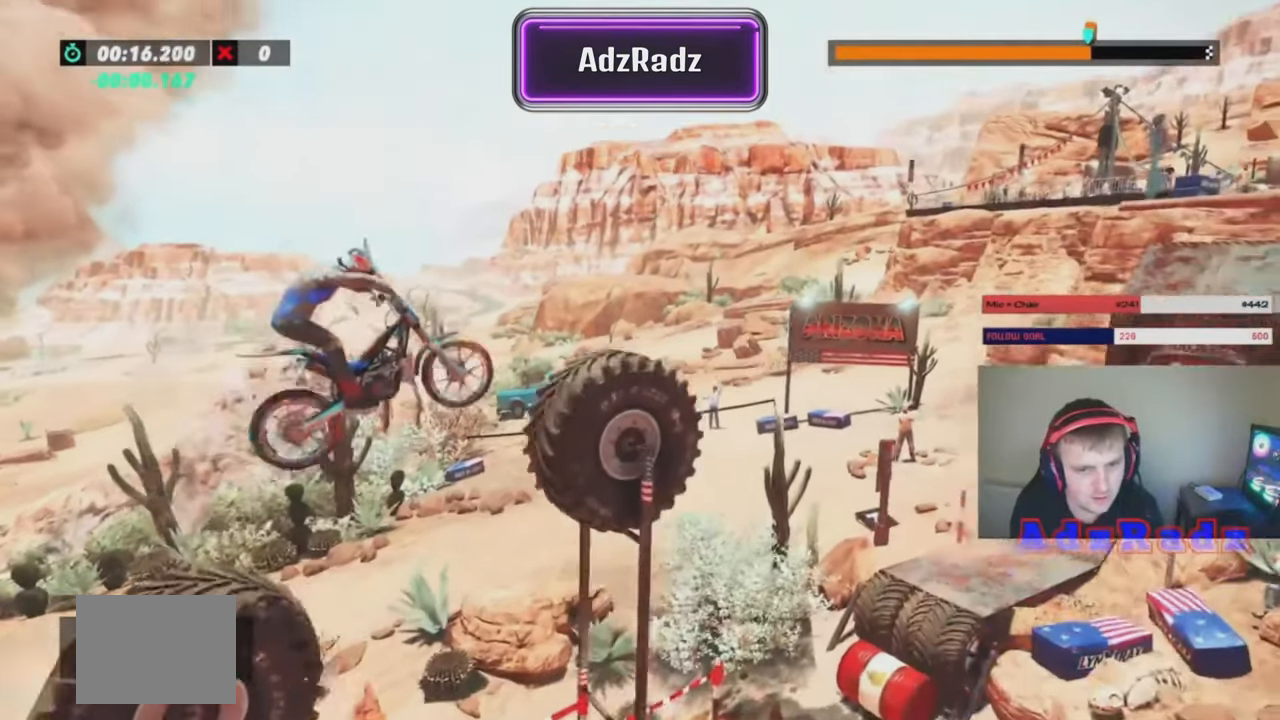
{"buttons": ["R2"], "left_stick": "right", "events": [[17, "left_stick", "right"], [150, "left_stick", "left"], [284, "left_stick", "center"], [484, "left_stick", "right"]]}
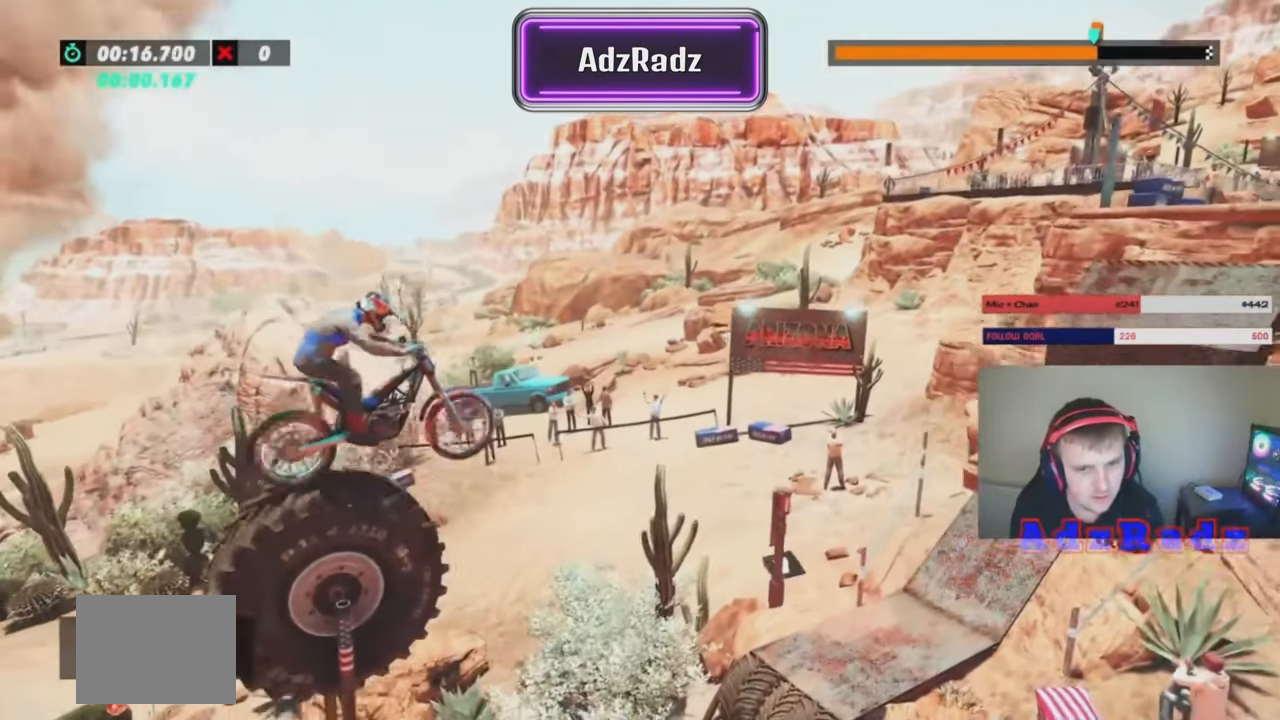
{"buttons": [], "left_stick": "left", "events": [[283, "left_stick", "left"], [383, "R2", "up"]]}
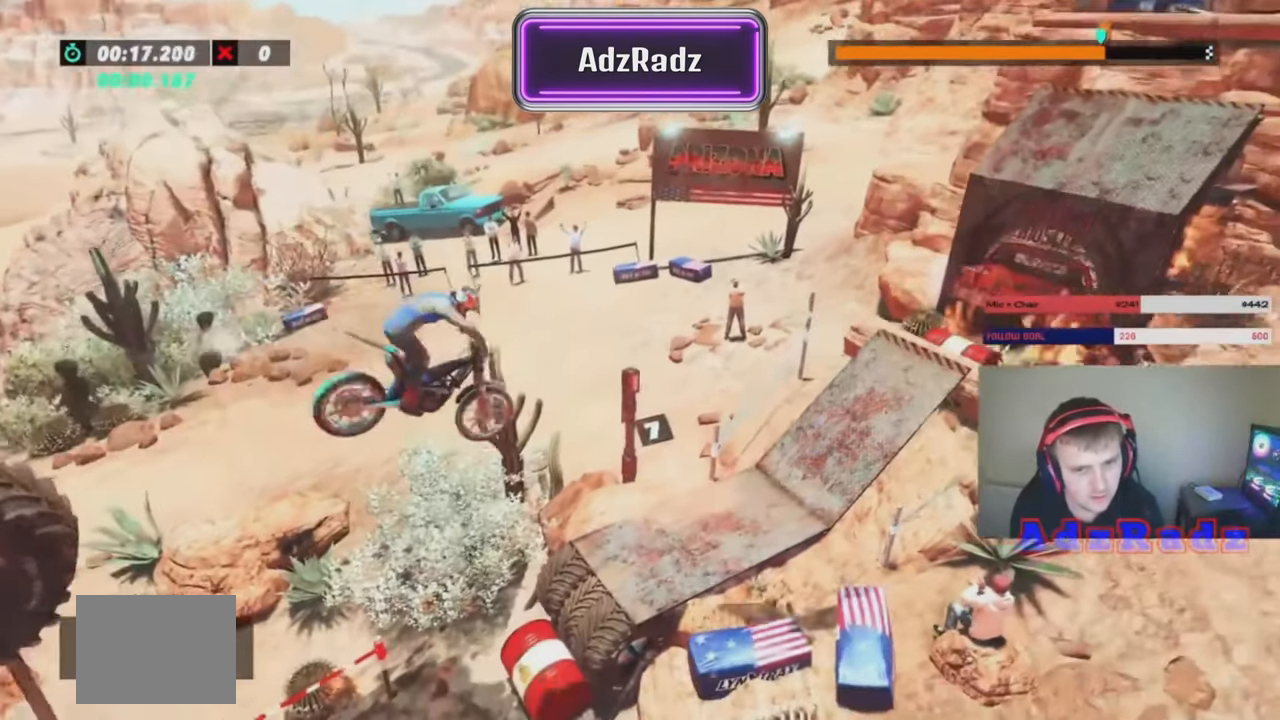
{"buttons": ["R2"], "left_stick": "left", "events": [[184, "R2", "down"], [250, "left_stick", "right"], [384, "left_stick", "left"]]}
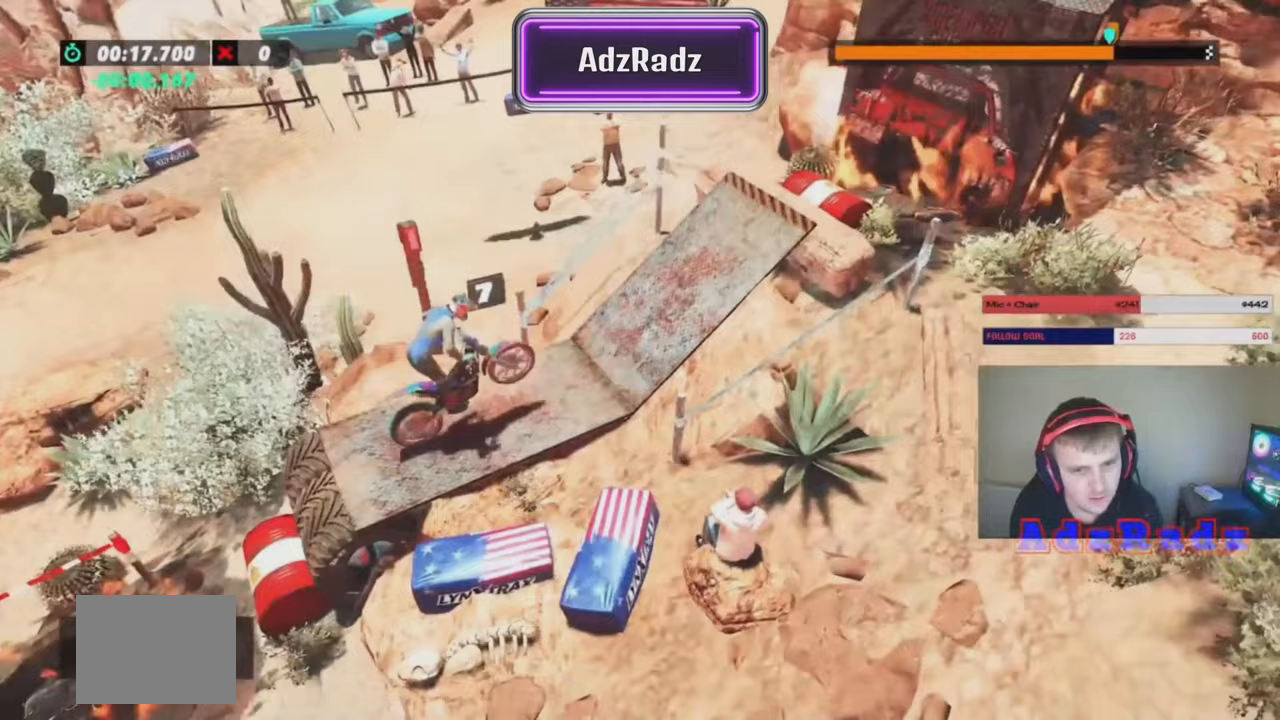
{"buttons": ["R2"], "left_stick": "right", "events": [[417, "left_stick", "right"]]}
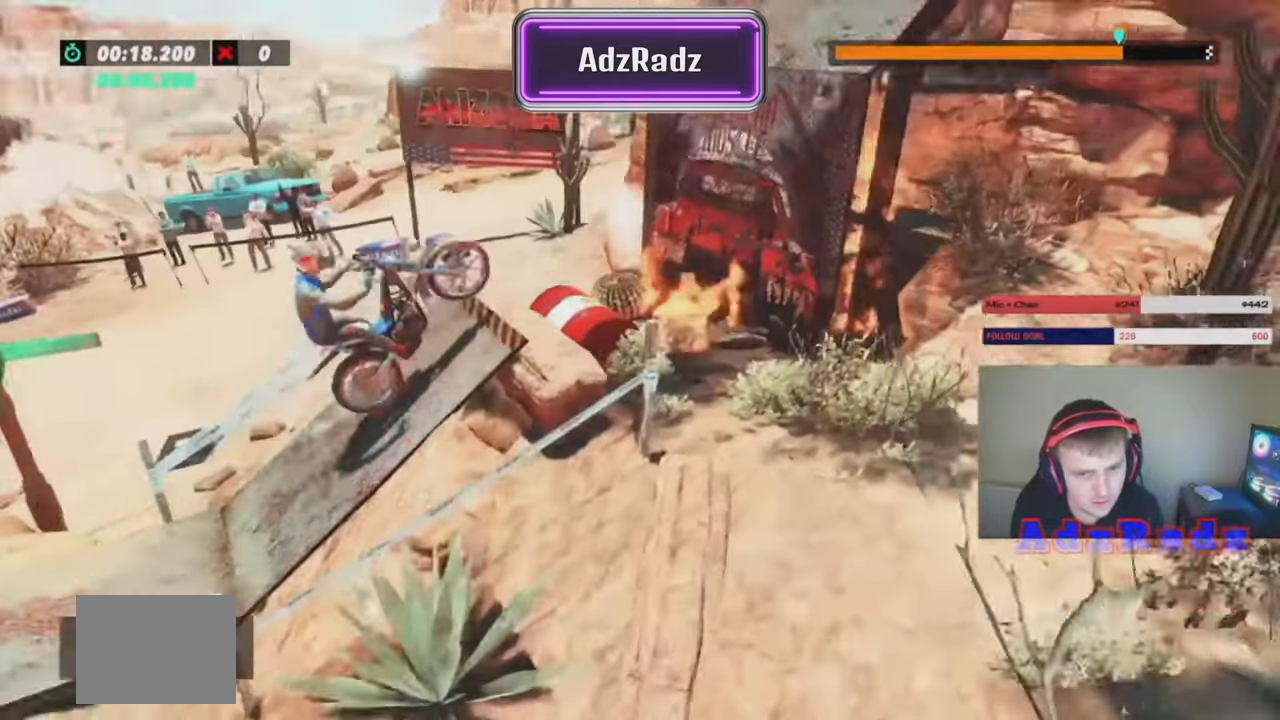
{"buttons": ["R2"], "left_stick": "right", "events": [[83, "left_stick", "left"], [483, "left_stick", "right"]]}
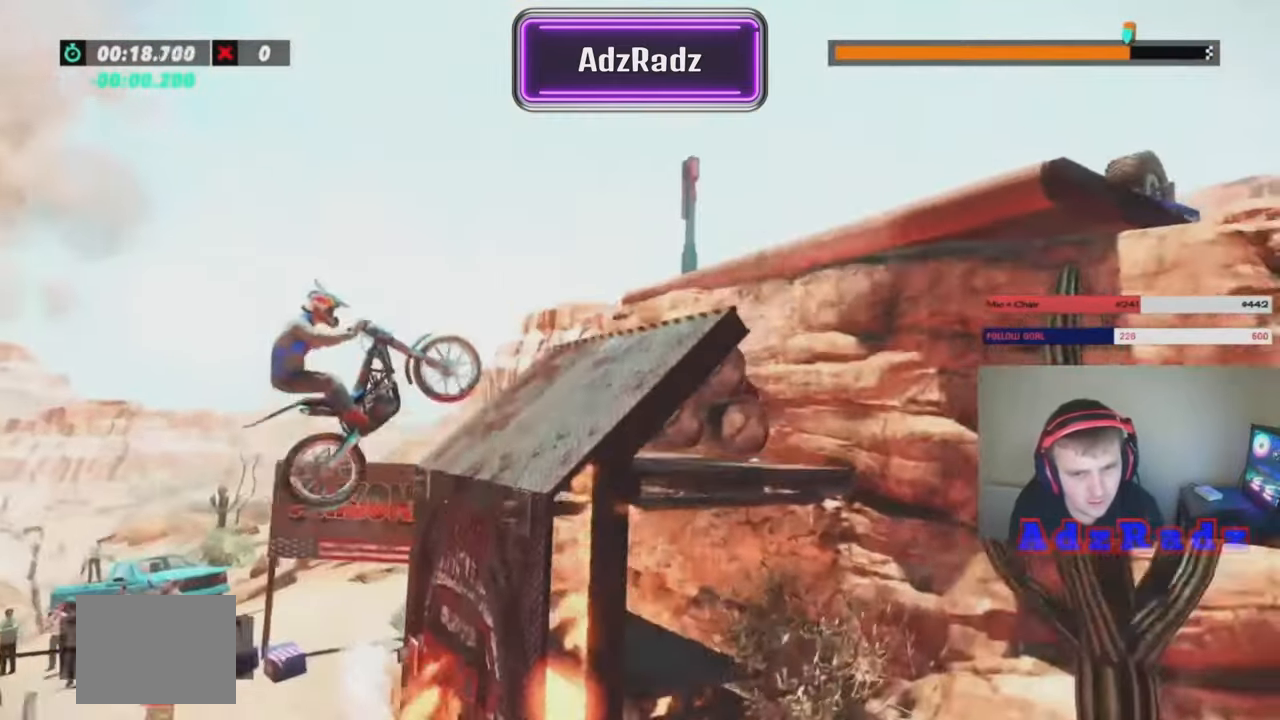
{"buttons": ["R2"], "left_stick": "right", "events": [[250, "left_stick", "center"], [484, "left_stick", "right"]]}
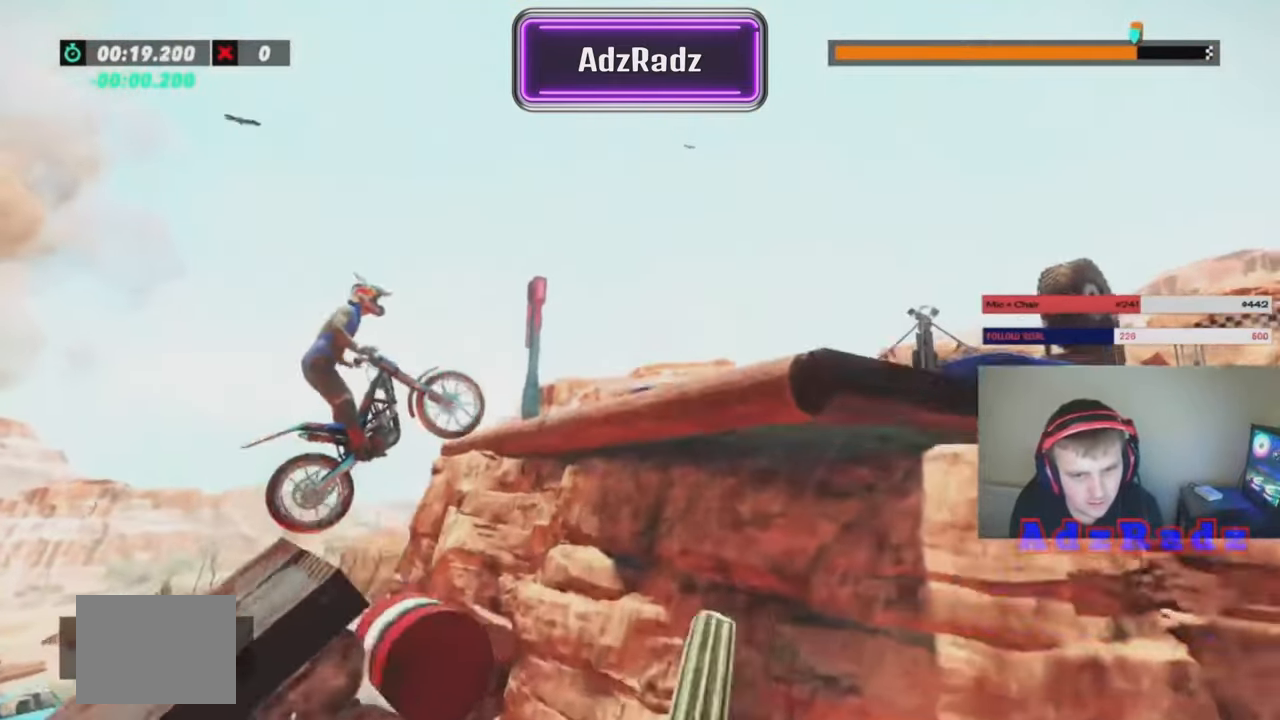
{"buttons": ["R2"], "left_stick": "left", "events": [[83, "R2", "up"], [183, "left_stick", "left"], [383, "R2", "down"]]}
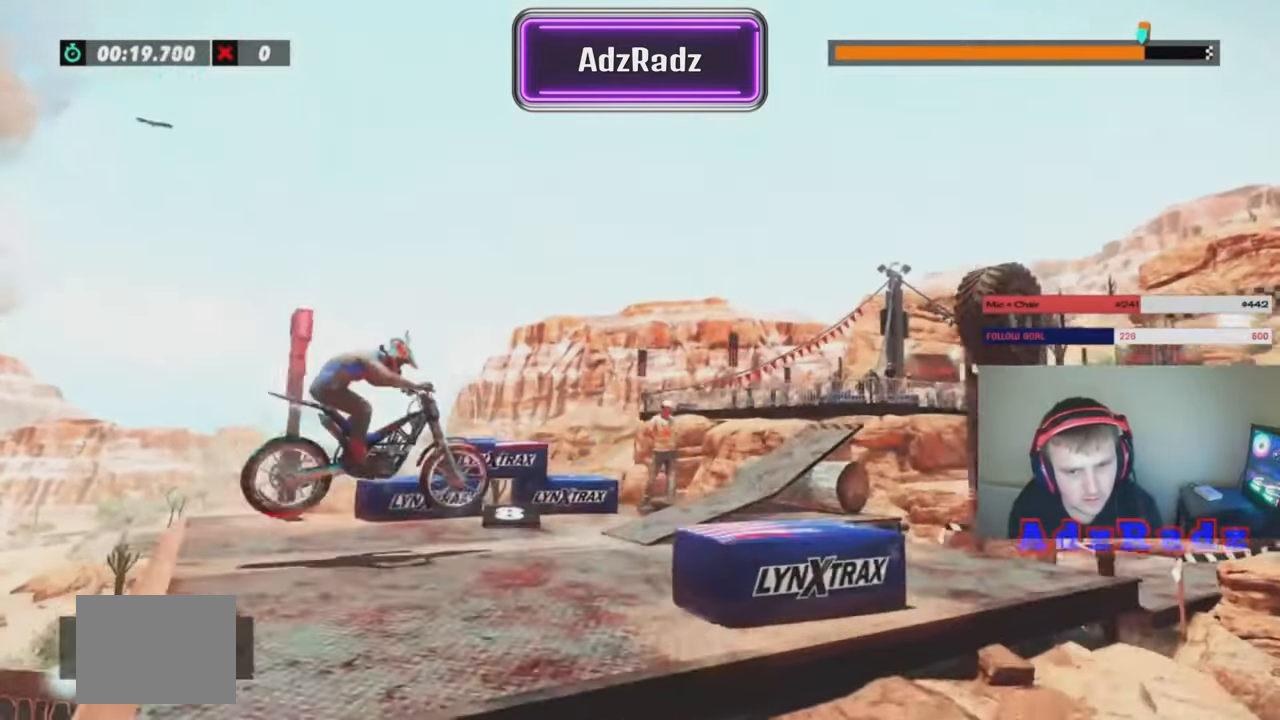
{"buttons": ["R2"], "left_stick": "right", "events": [[284, "left_stick", "center"], [450, "left_stick", "right"]]}
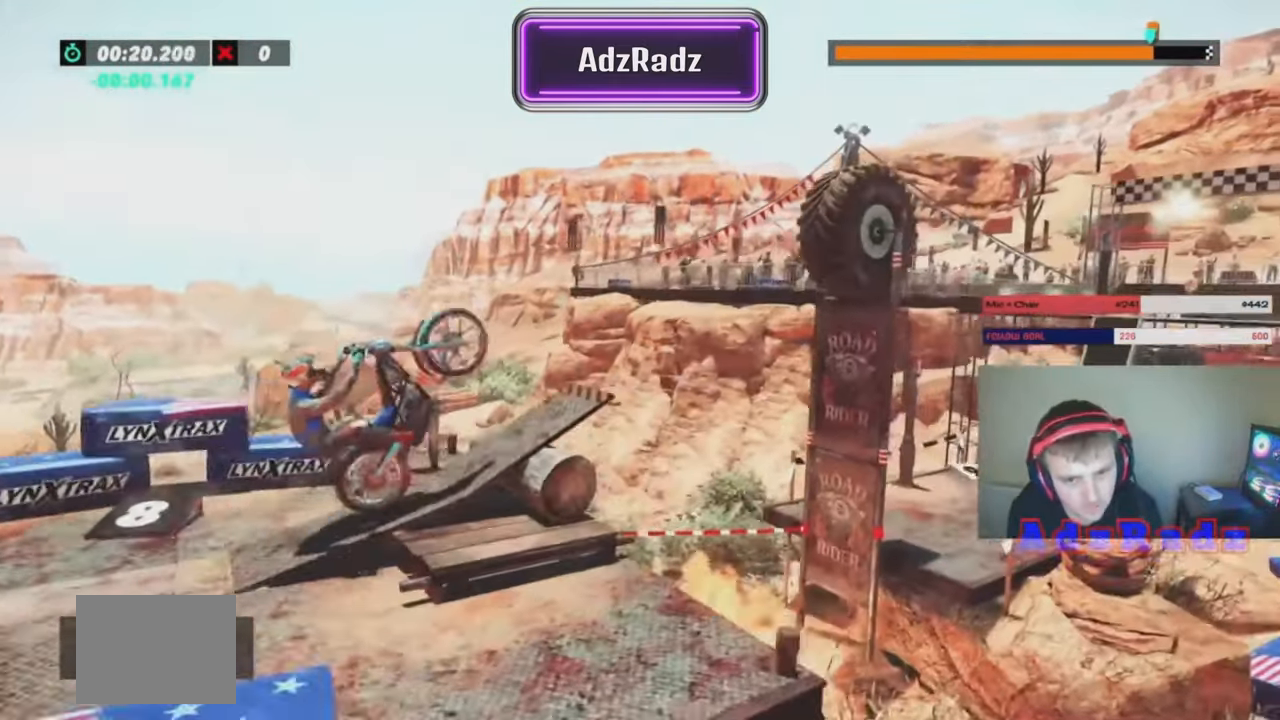
{"buttons": ["R2"], "left_stick": "left", "events": [[483, "left_stick", "left"]]}
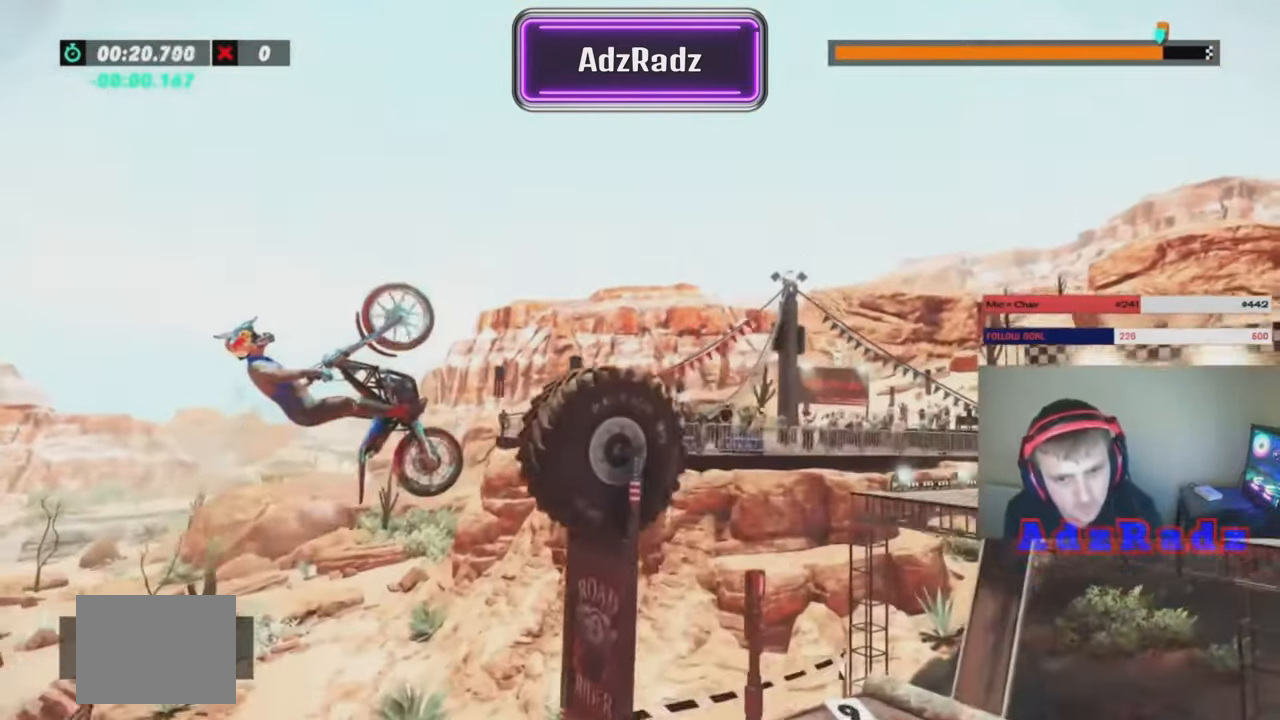
{"buttons": ["R2"], "left_stick": "right", "events": [[117, "left_stick", "center"], [217, "left_stick", "right"]]}
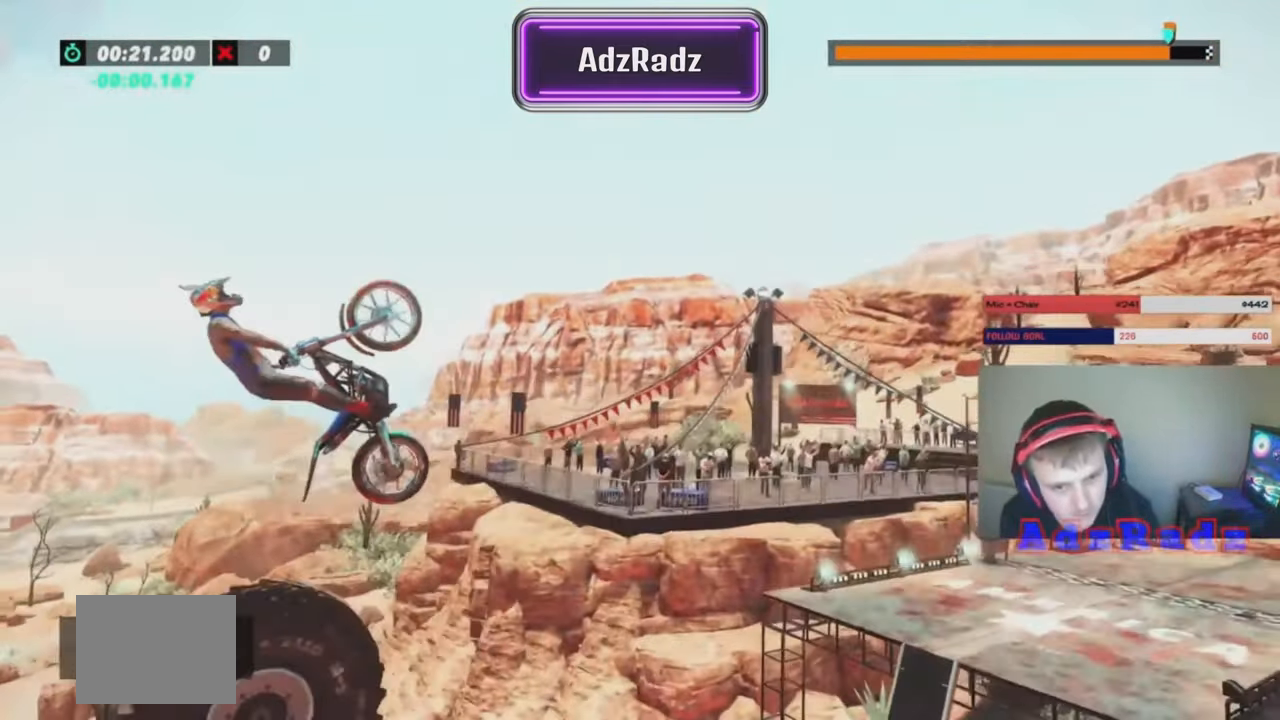
{"buttons": ["R2"], "left_stick": "right", "events": []}
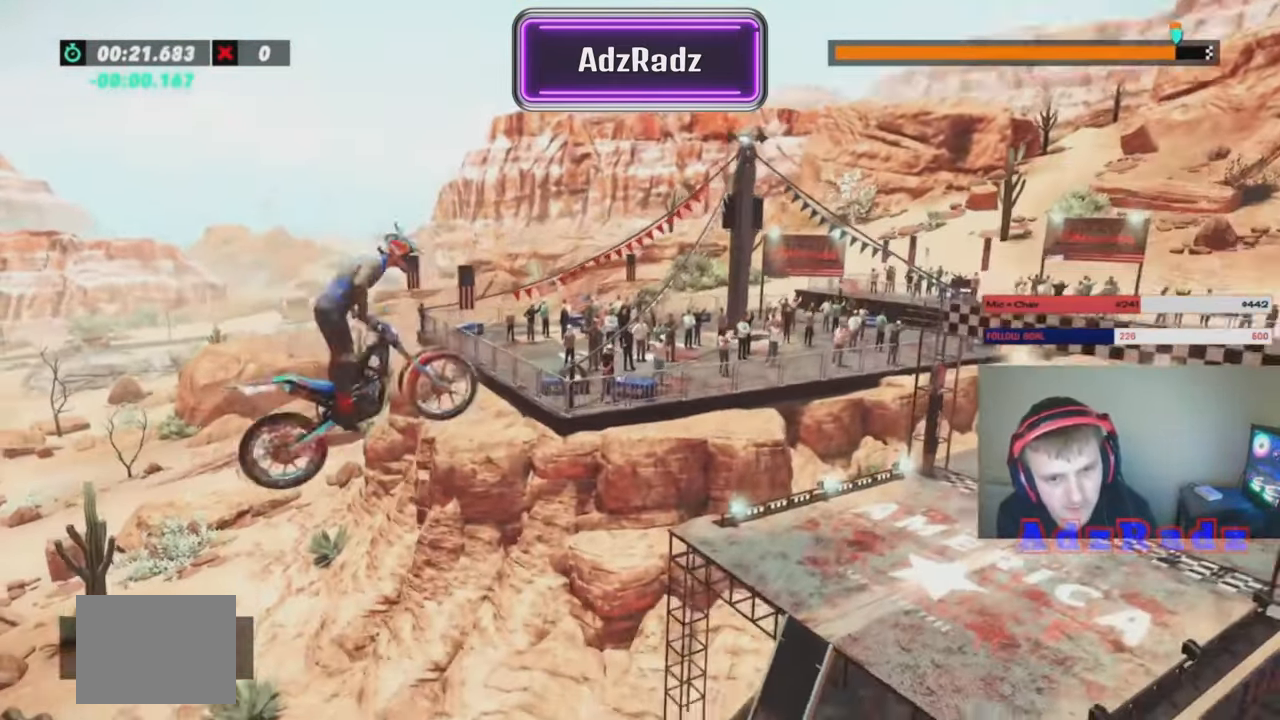
{"buttons": ["R2"], "left_stick": "center", "events": [[384, "left_stick", "center"]]}
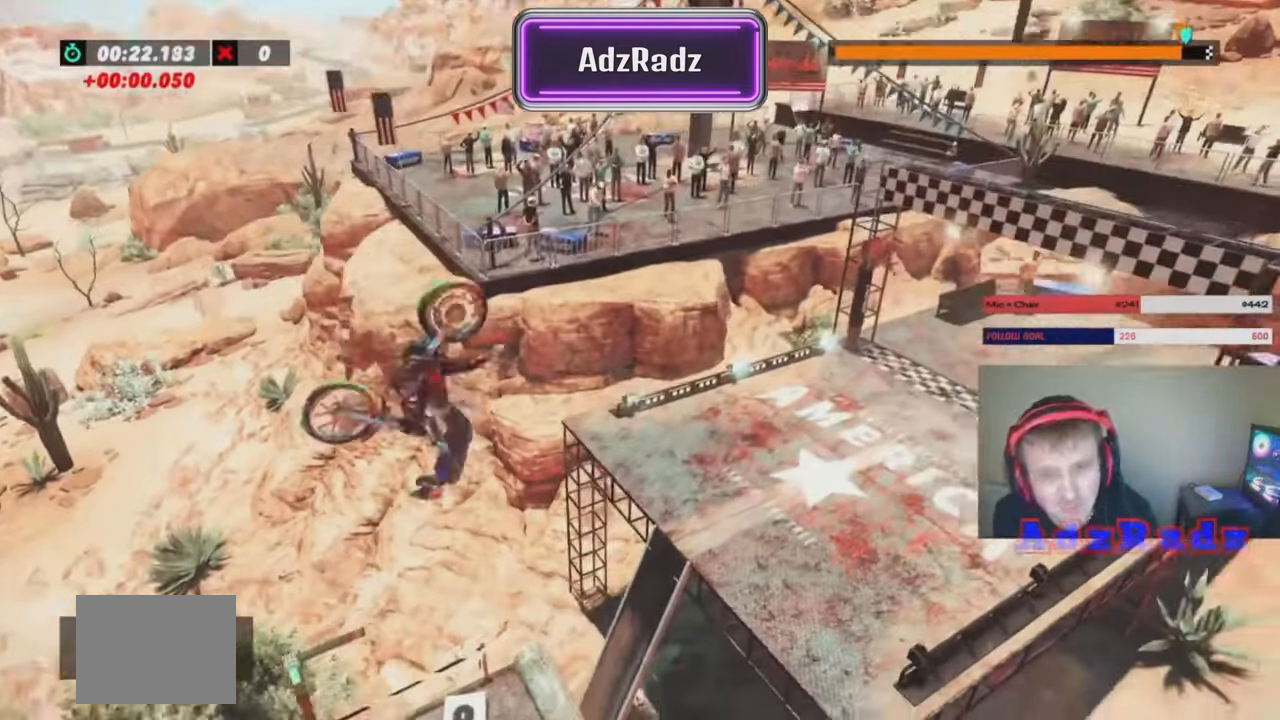
{"buttons": ["R2"], "left_stick": "right", "events": [[367, "left_stick", "right"]]}